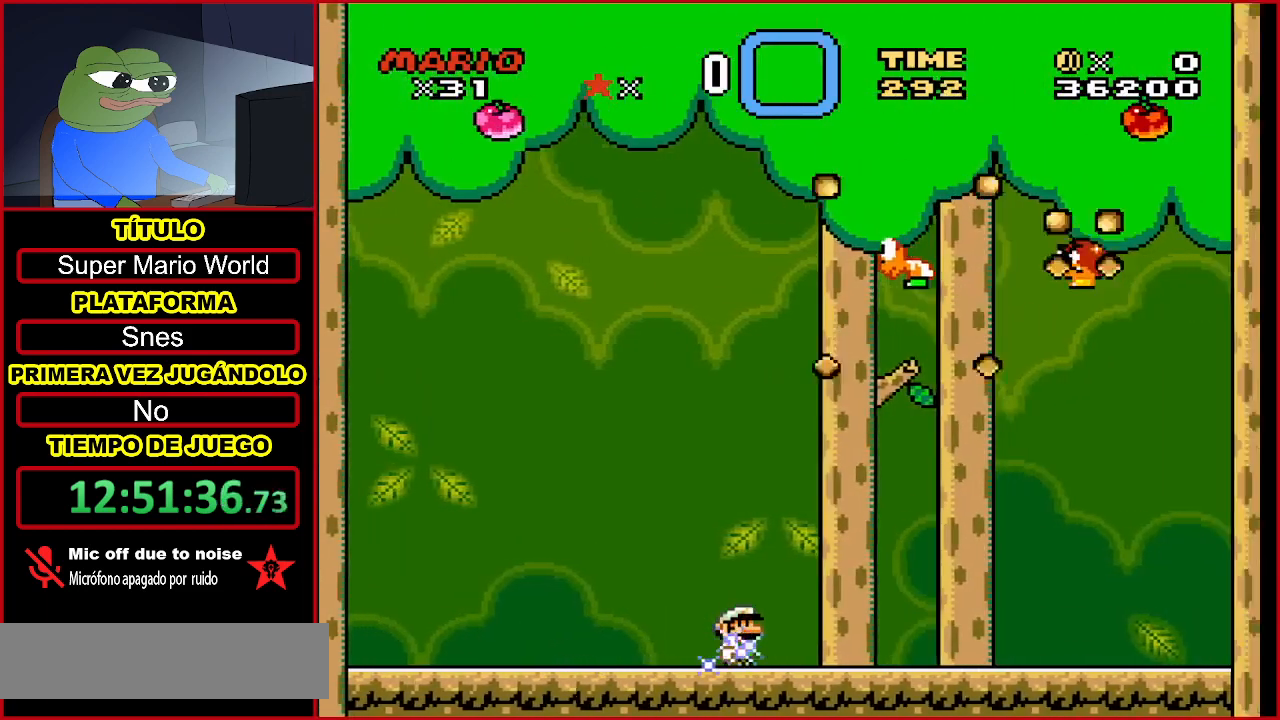
Gameplay with a controller (Nintendo layout); each line is a JSON object with the inputs held at the frame after it. "events" lists button and stick changes between this image and that frame as [ms after this image, input, new state], when the widget could be followed in between. Not read: L3 R3.
{"buttons": ["B", "Y", "DPAD_LEFT"], "events": [[67, "B", "down"], [167, "DPAD_RIGHT", "up"], [433, "DPAD_LEFT", "down"]]}
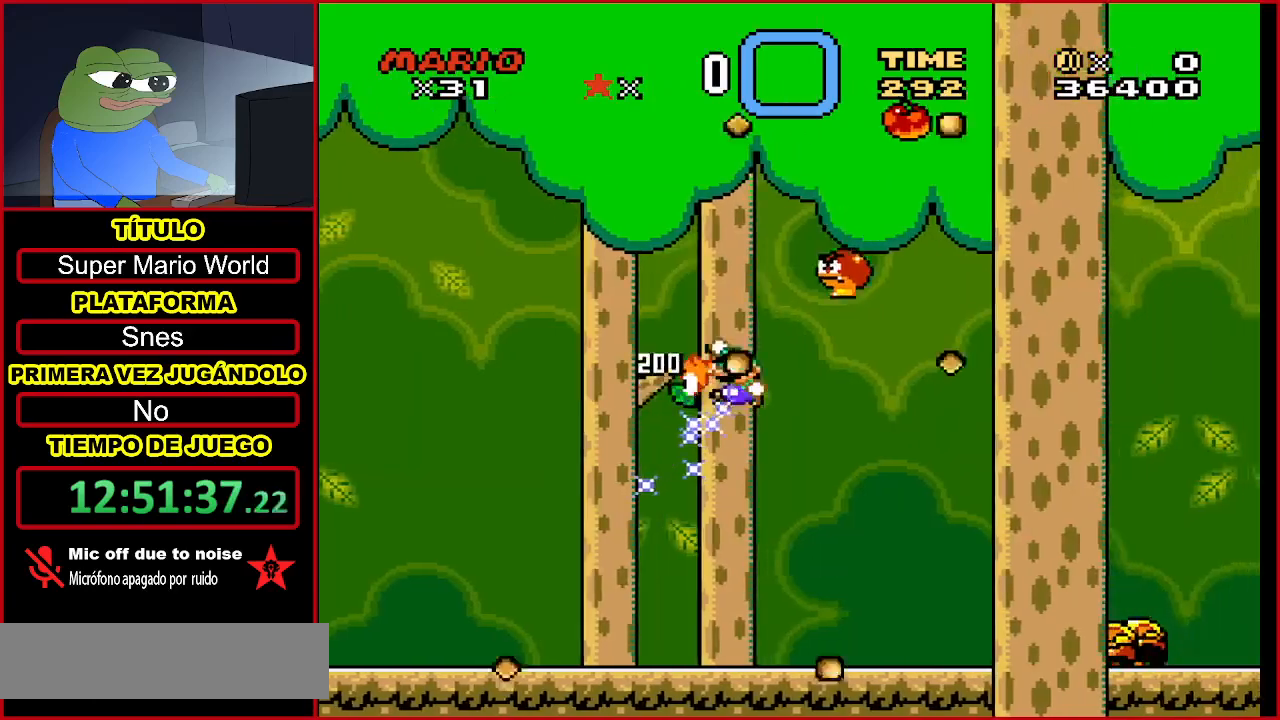
{"buttons": ["Y", "DPAD_RIGHT"], "events": [[67, "DPAD_LEFT", "up"], [133, "DPAD_RIGHT", "down"], [333, "B", "up"]]}
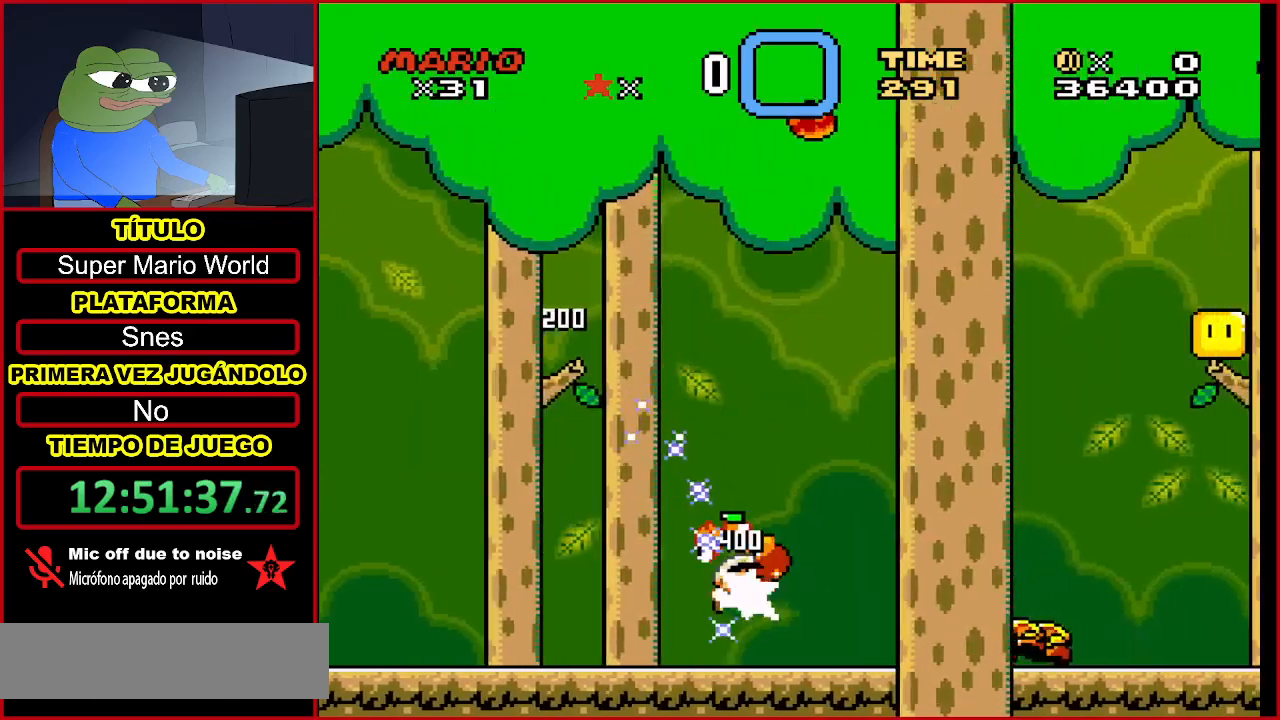
{"buttons": ["Y", "DPAD_RIGHT"], "events": []}
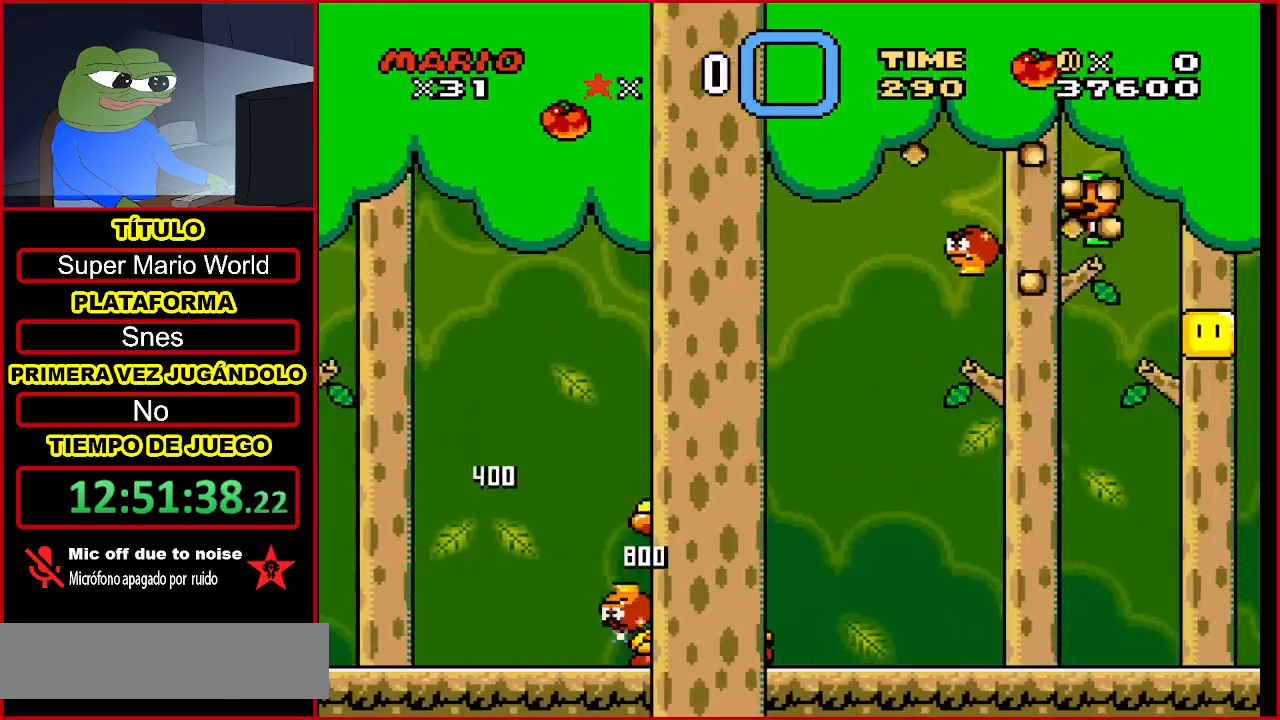
{"buttons": ["B", "Y", "DPAD_RIGHT"], "events": [[233, "B", "down"]]}
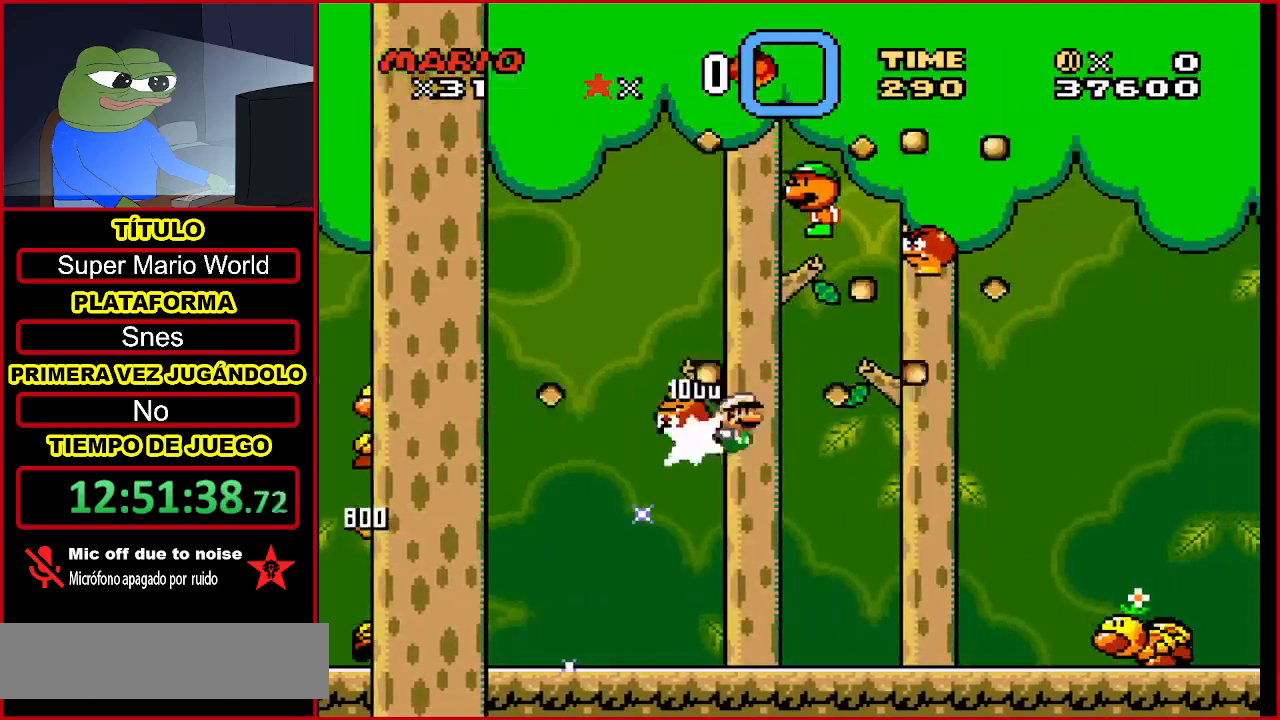
{"buttons": ["Y", "DPAD_RIGHT"], "events": [[67, "DPAD_LEFT", "down"], [233, "DPAD_LEFT", "up"], [433, "B", "up"]]}
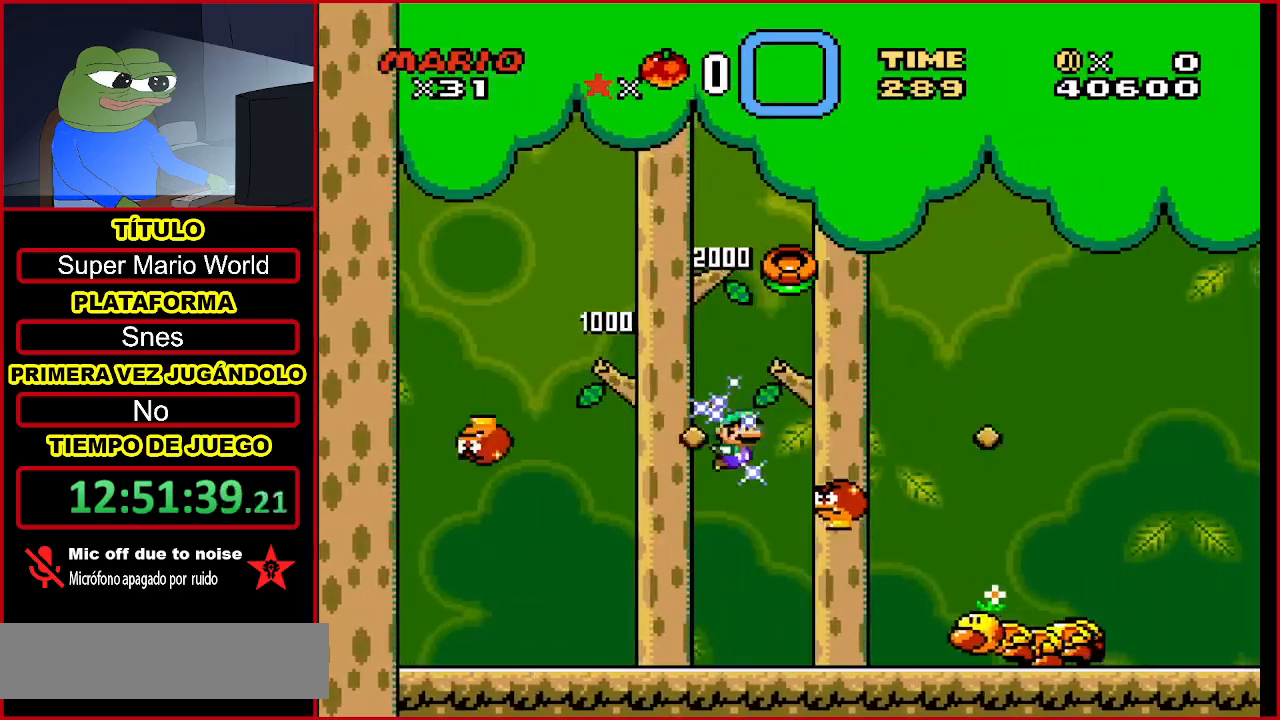
{"buttons": ["Y", "DPAD_RIGHT"], "events": []}
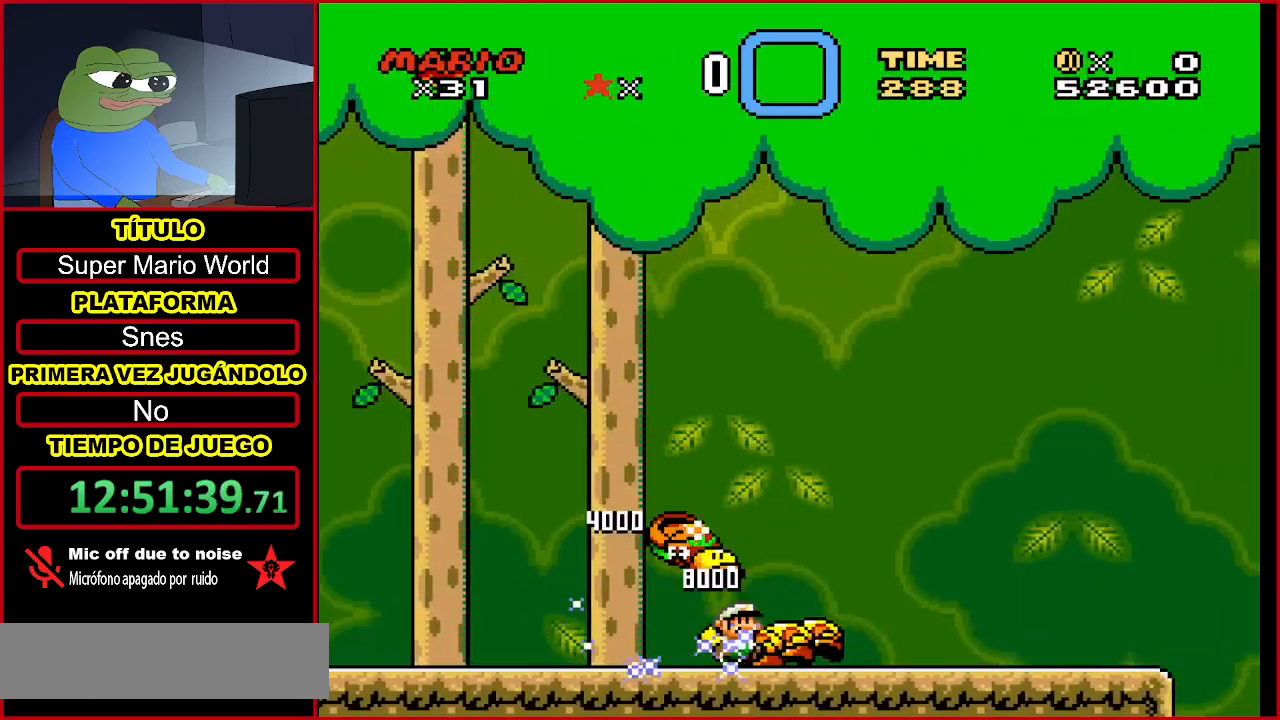
{"buttons": ["Y", "DPAD_RIGHT"], "events": []}
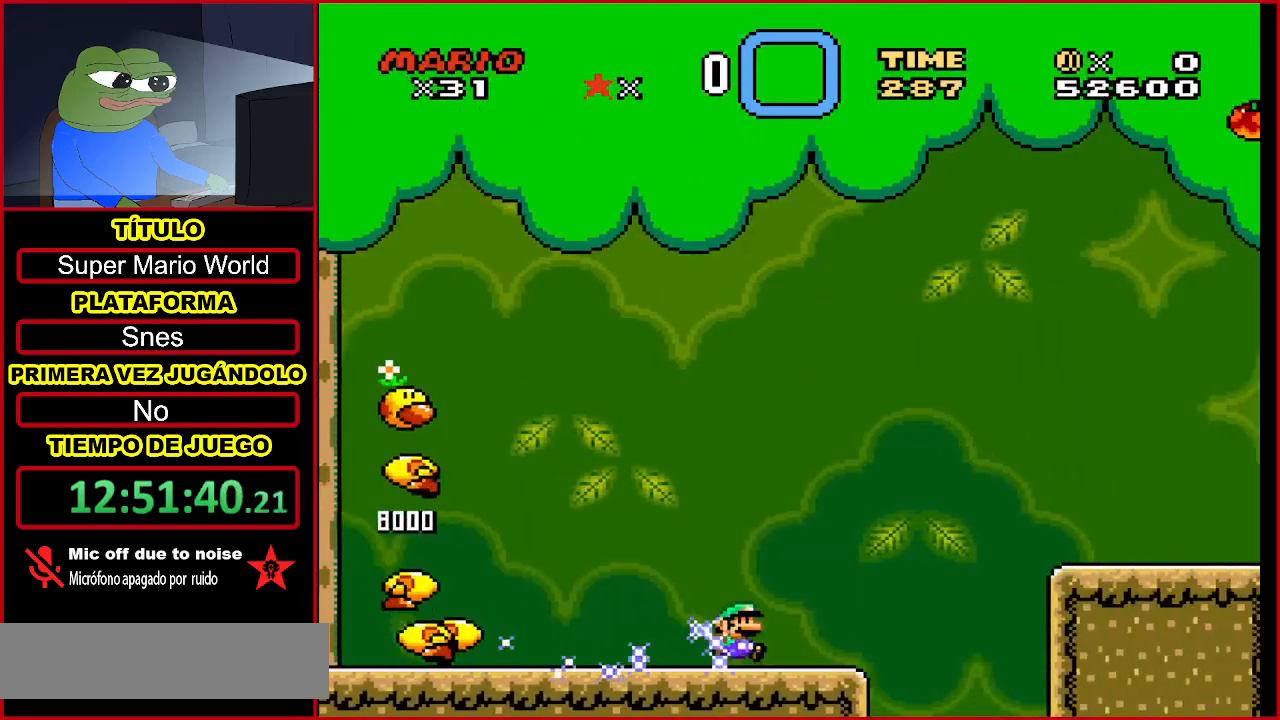
{"buttons": ["Y", "DPAD_LEFT"], "events": [[67, "B", "down"], [300, "B", "up"], [433, "DPAD_RIGHT", "up"], [500, "DPAD_LEFT", "down"]]}
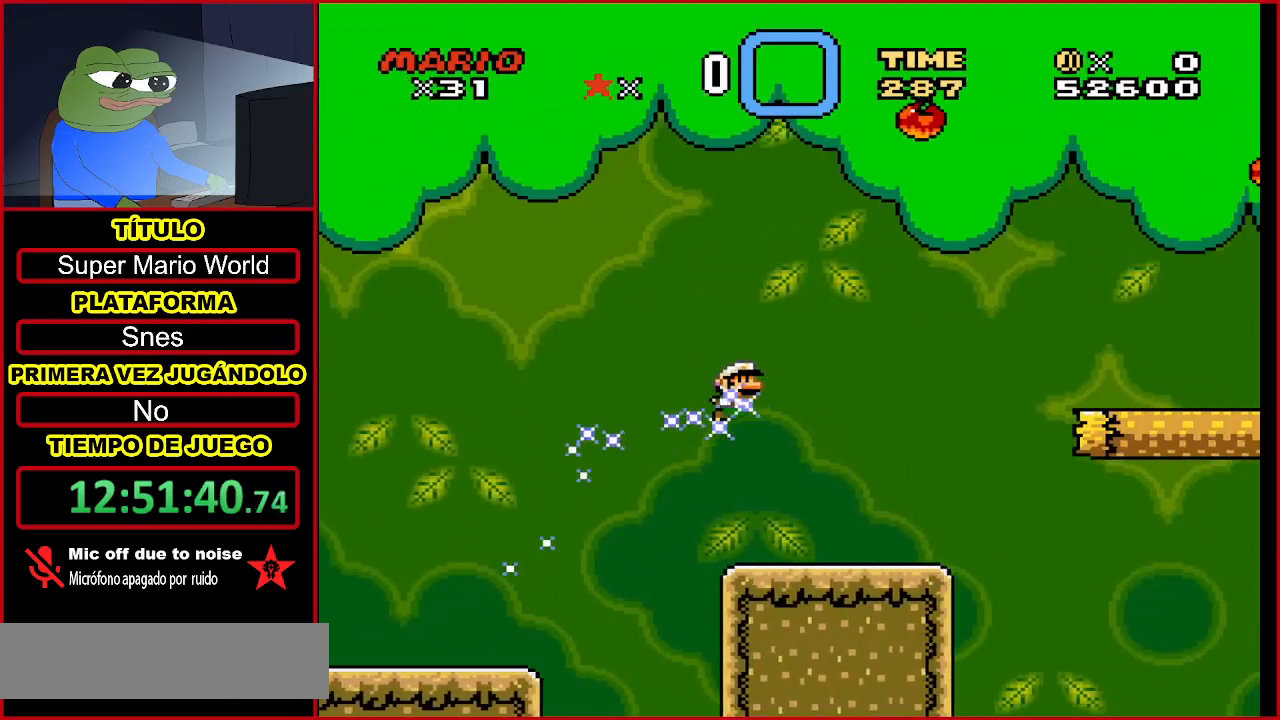
{"buttons": ["B", "Y", "DPAD_RIGHT"], "events": [[133, "DPAD_LEFT", "up"], [233, "DPAD_RIGHT", "down"], [433, "B", "down"]]}
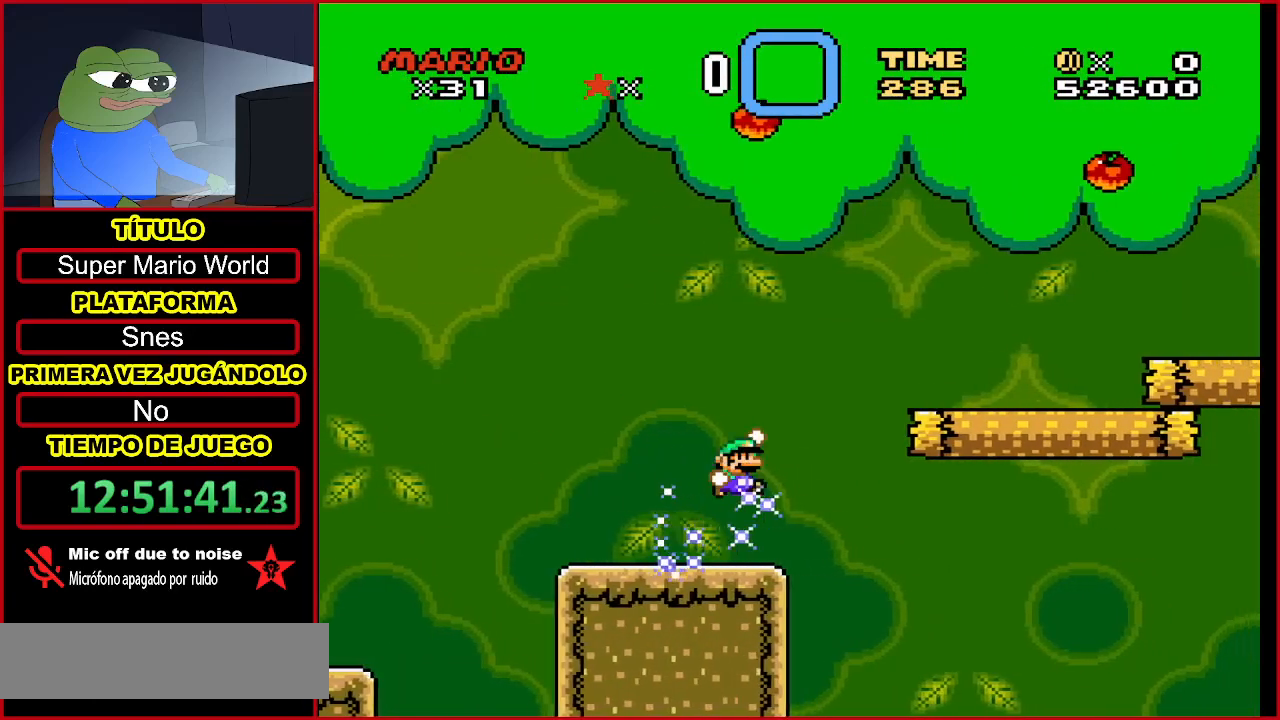
{"buttons": ["Y", "DPAD_RIGHT"], "events": [[200, "B", "up"]]}
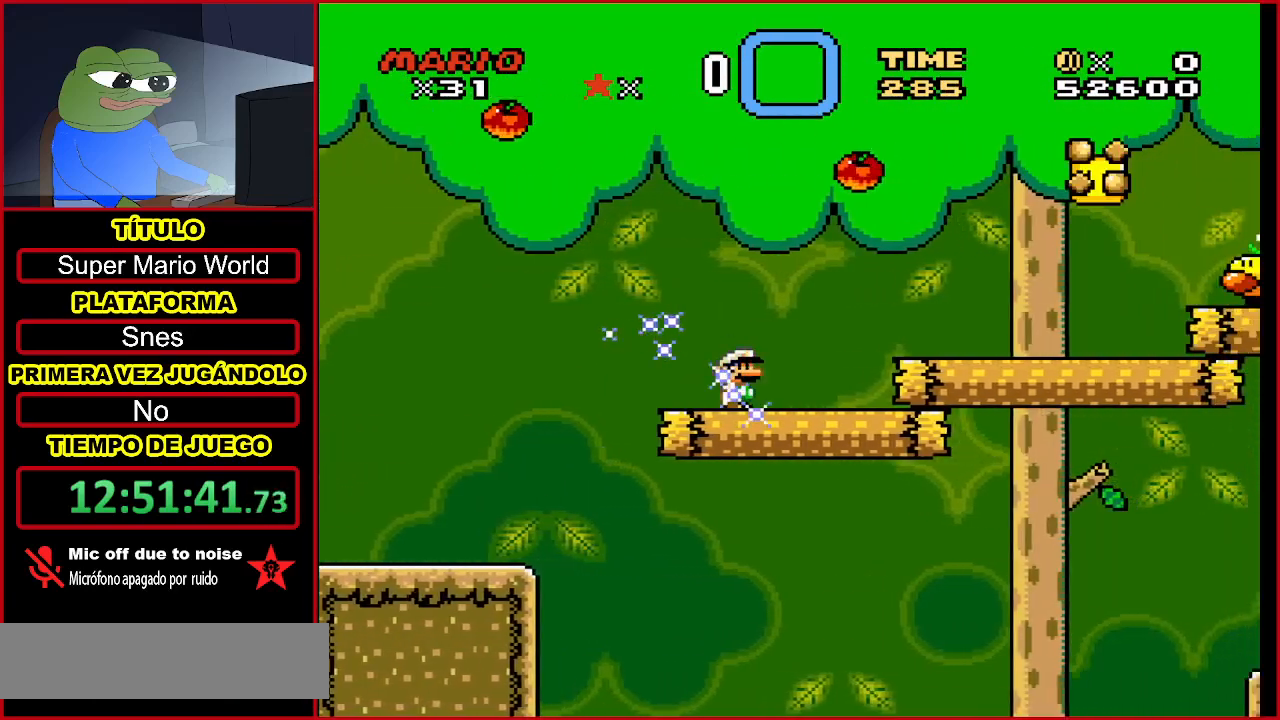
{"buttons": ["Y", "DPAD_RIGHT"], "events": [[100, "B", "down"], [433, "B", "up"]]}
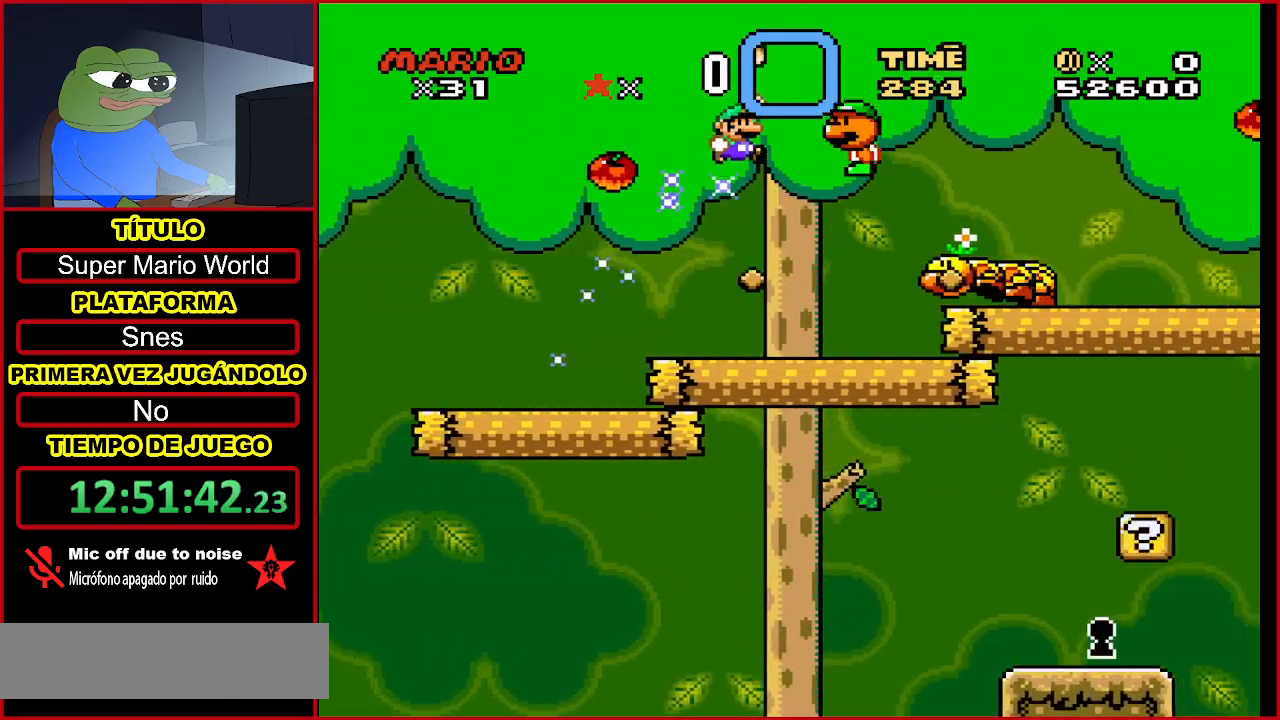
{"buttons": ["Y", "DPAD_RIGHT"], "events": [[133, "DPAD_LEFT", "down"], [167, "DPAD_RIGHT", "up"], [300, "DPAD_LEFT", "up"], [400, "DPAD_RIGHT", "down"]]}
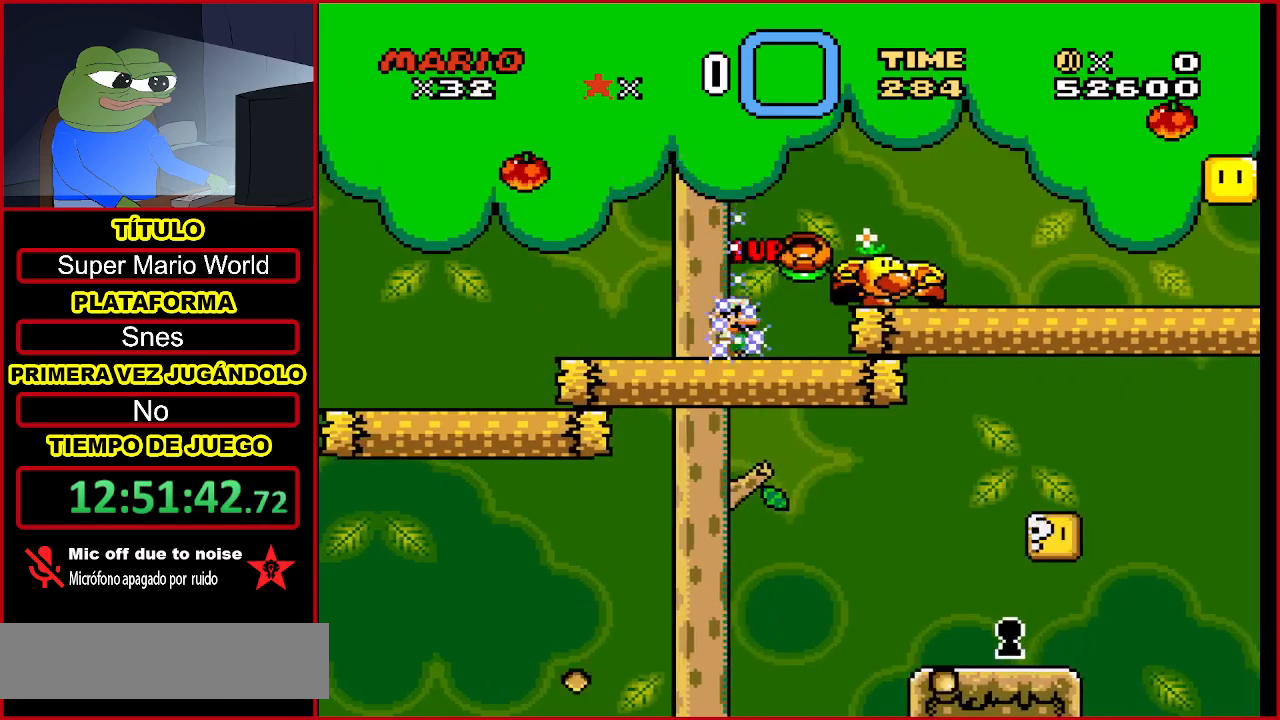
{"buttons": ["B", "Y", "DPAD_RIGHT"], "events": [[433, "B", "down"]]}
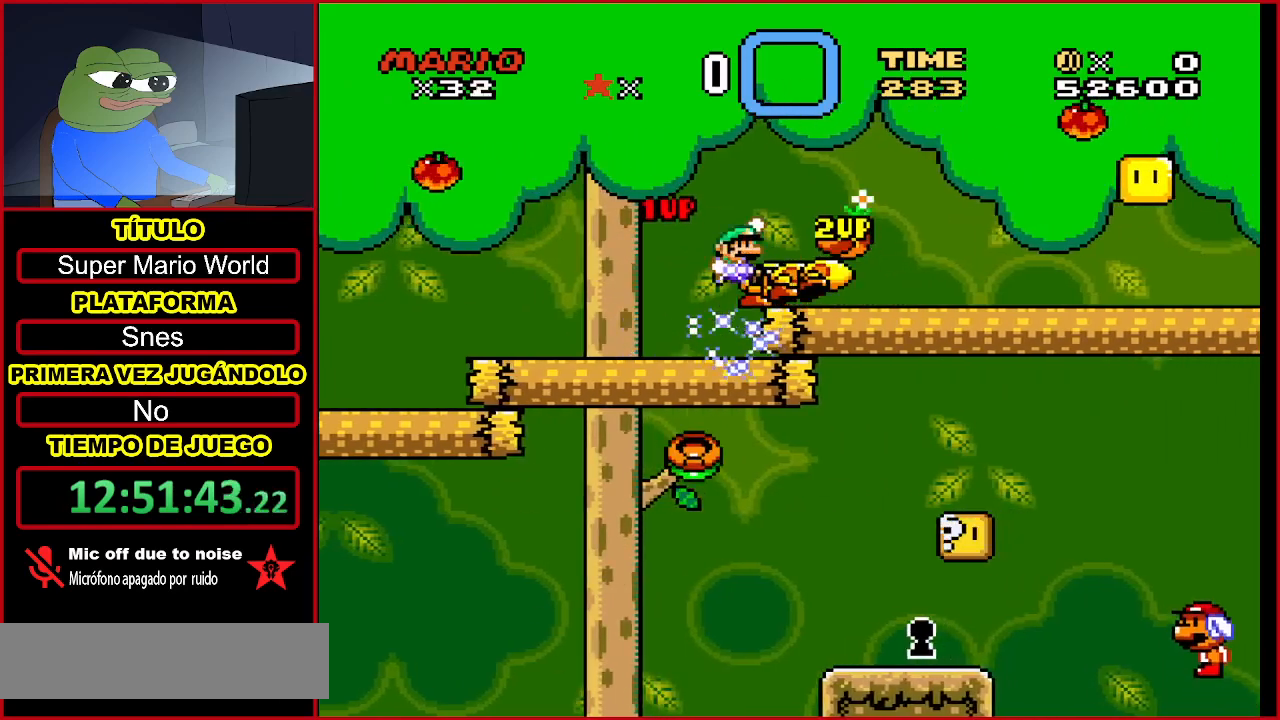
{"buttons": ["Y"], "events": [[133, "B", "up"], [300, "DPAD_RIGHT", "up"]]}
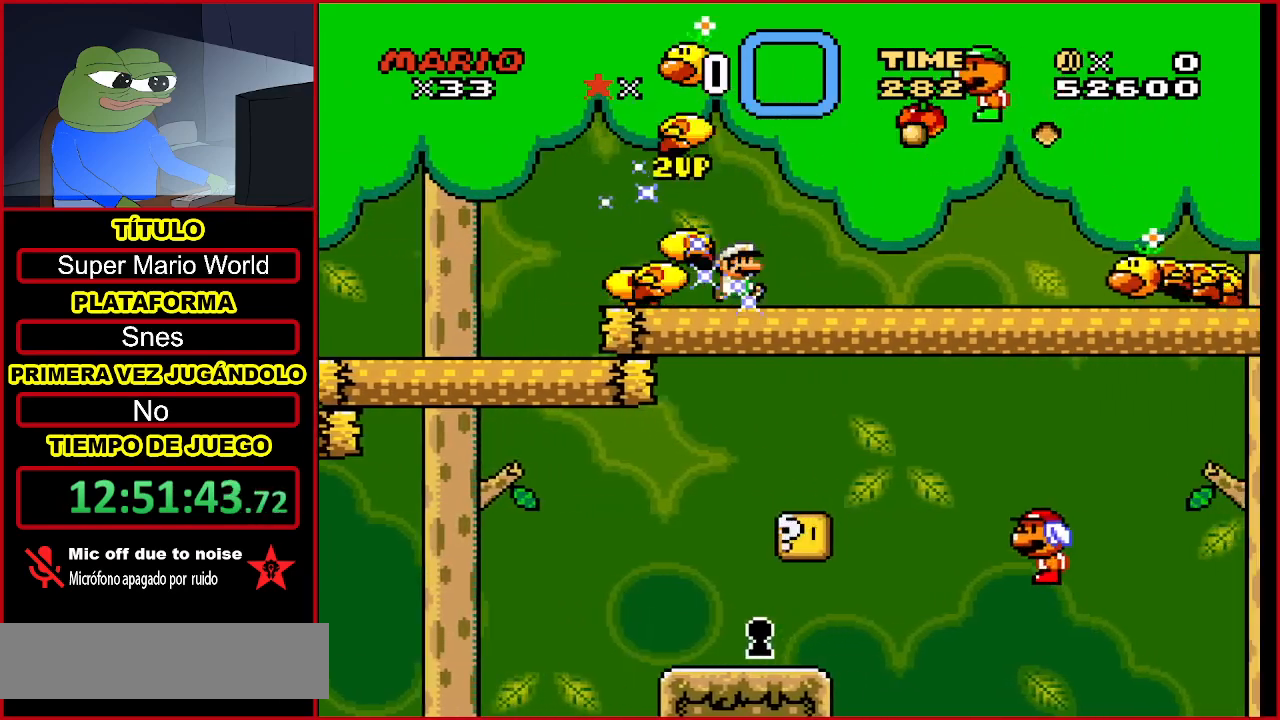
{"buttons": ["Y", "DPAD_RIGHT"], "events": [[133, "DPAD_RIGHT", "down"]]}
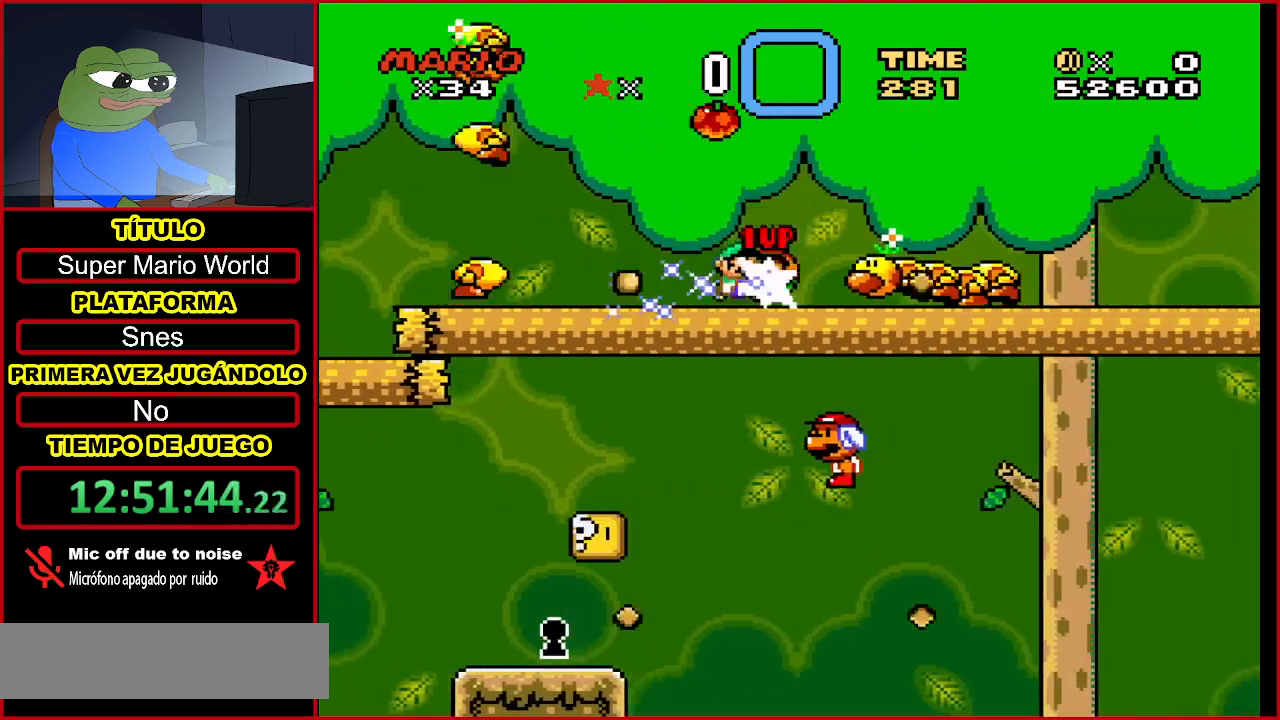
{"buttons": ["Y", "DPAD_RIGHT"], "events": []}
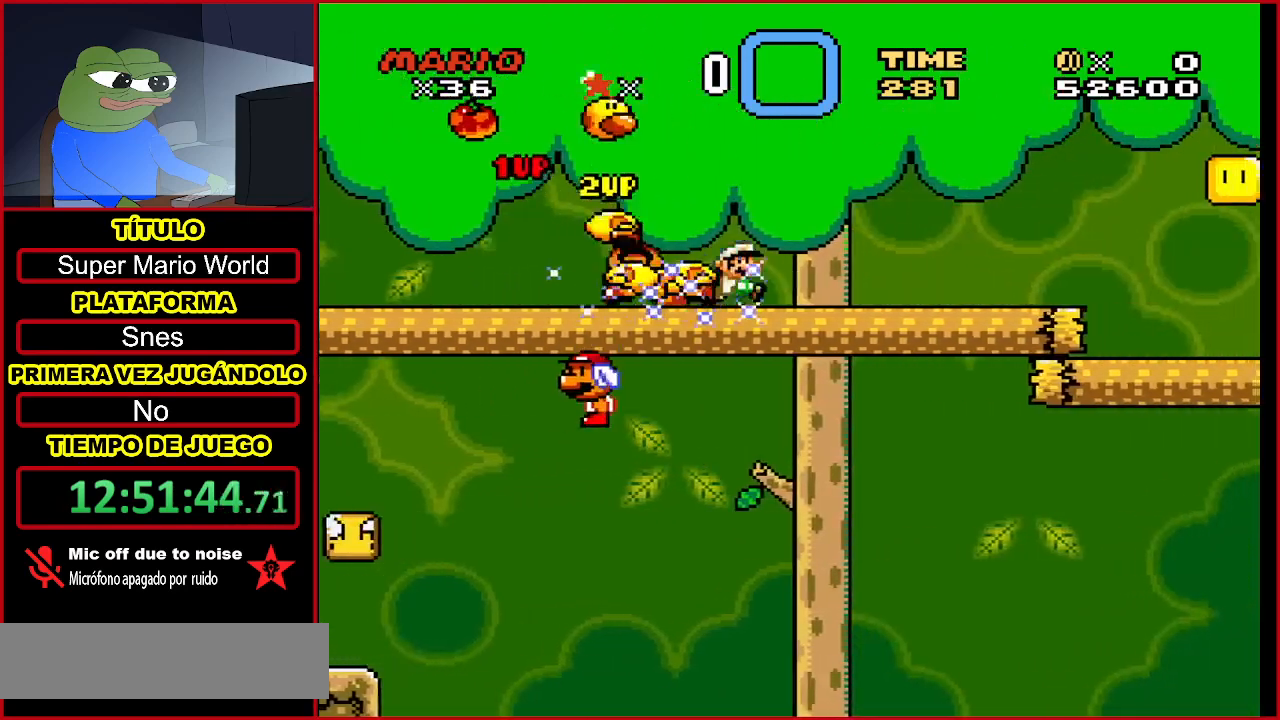
{"buttons": ["Y"], "events": [[200, "B", "down"], [400, "B", "up"], [433, "DPAD_RIGHT", "up"]]}
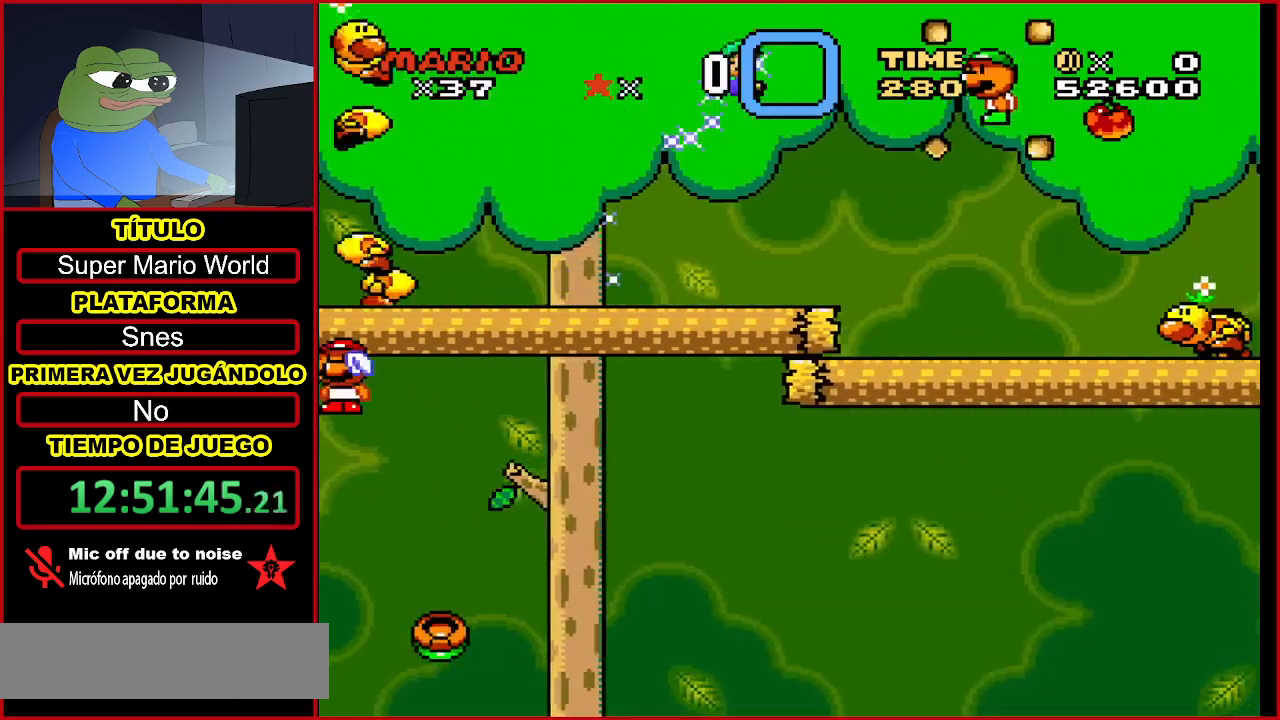
{"buttons": ["Y", "DPAD_LEFT"], "events": [[367, "DPAD_LEFT", "down"]]}
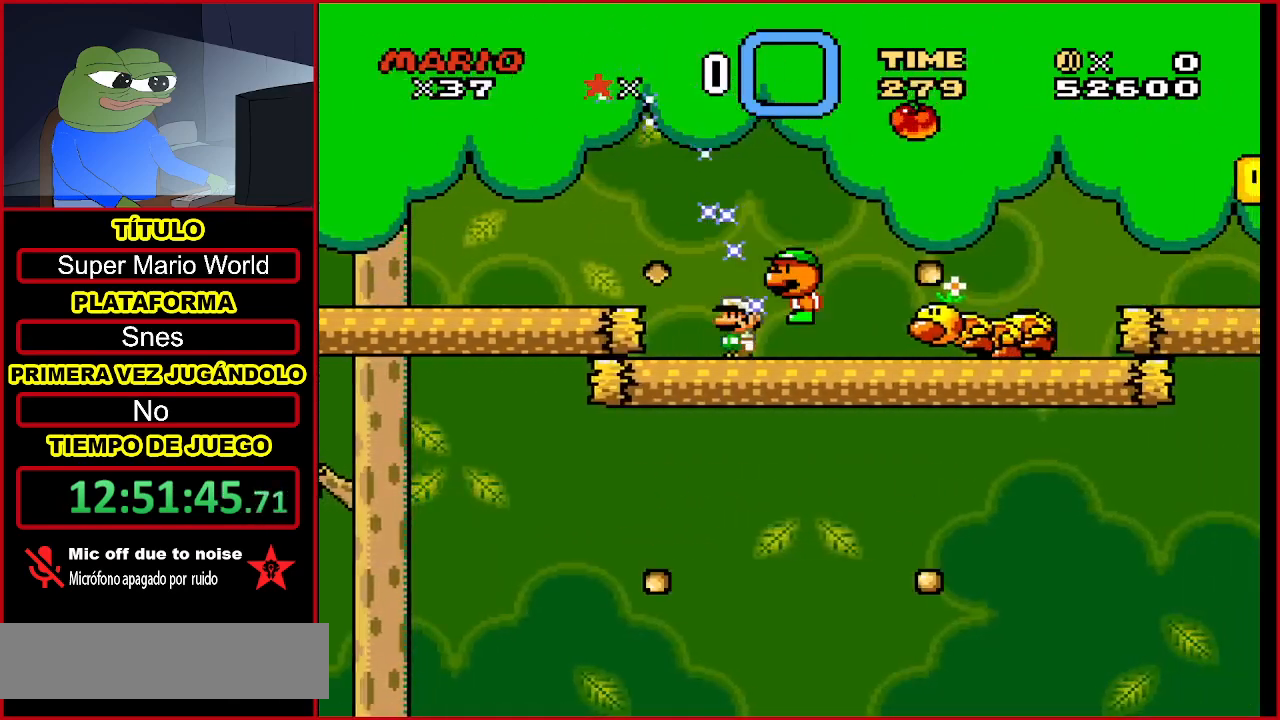
{"buttons": ["Y", "DPAD_RIGHT"], "events": [[33, "DPAD_LEFT", "up"], [100, "DPAD_RIGHT", "down"]]}
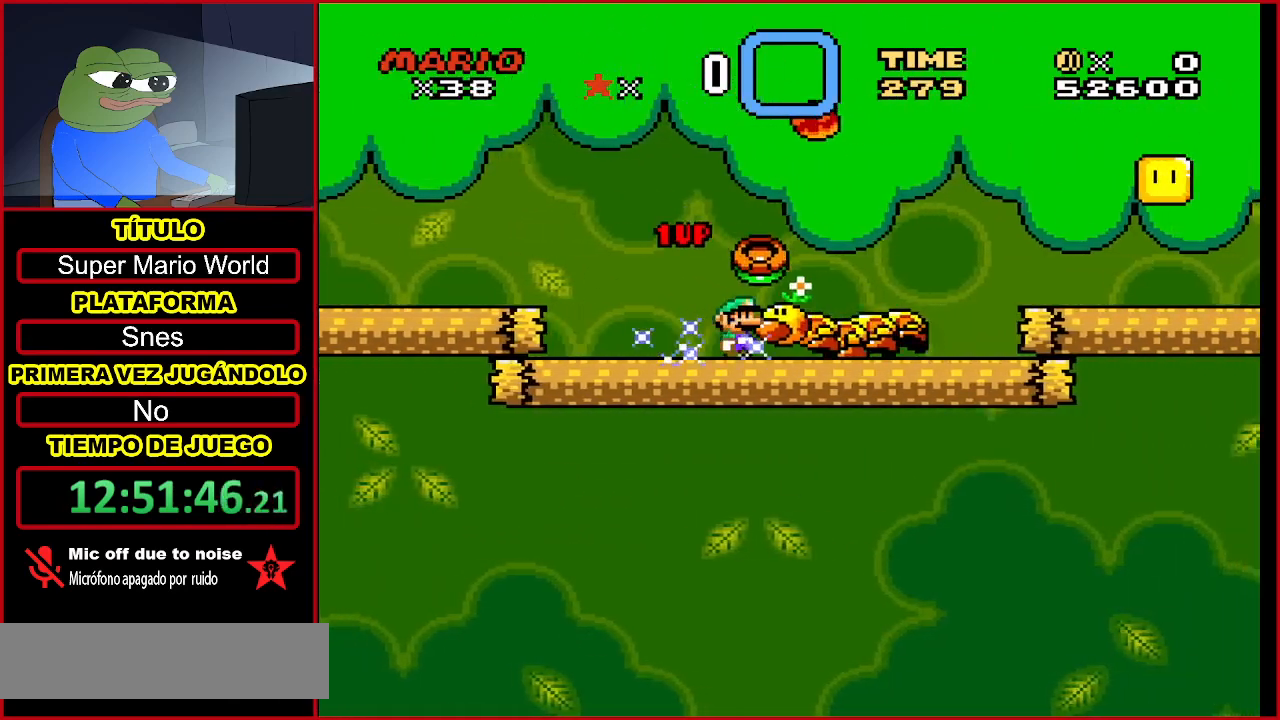
{"buttons": ["Y"], "events": [[233, "B", "down"], [367, "DPAD_RIGHT", "up"], [433, "B", "up"]]}
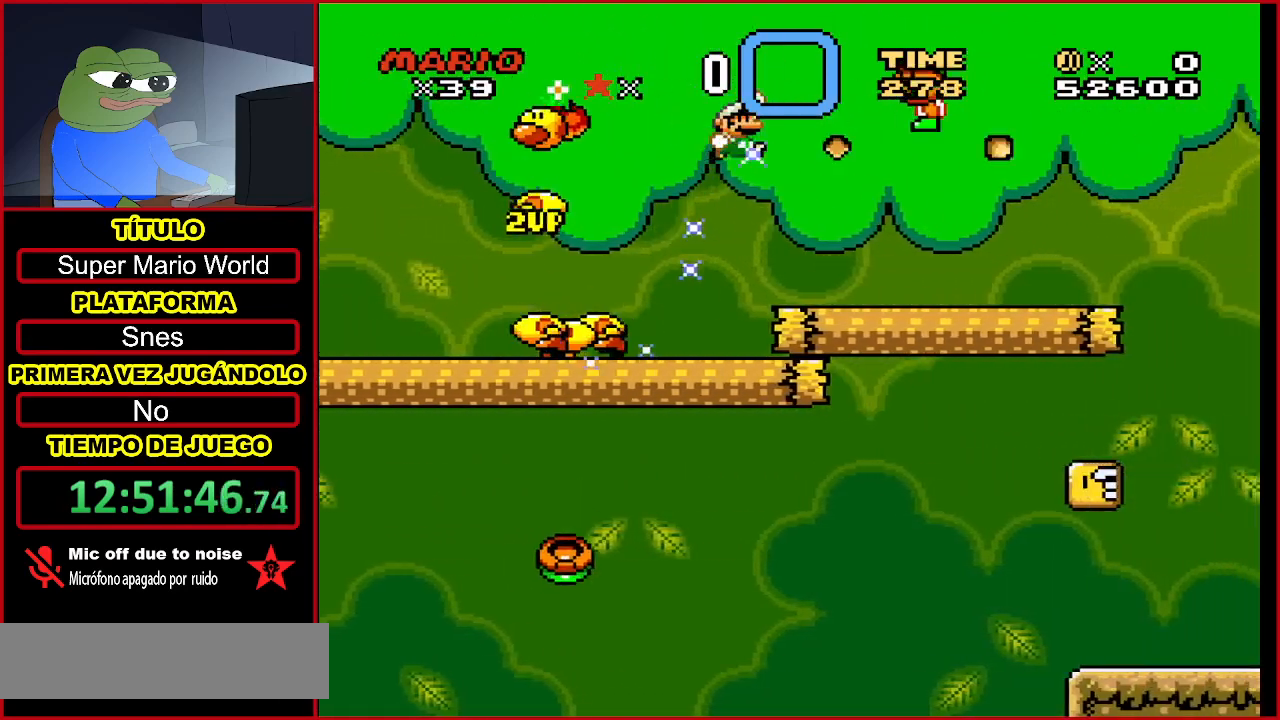
{"buttons": ["Y", "DPAD_RIGHT"], "events": [[200, "DPAD_LEFT", "down"], [267, "DPAD_LEFT", "up"], [400, "DPAD_RIGHT", "down"]]}
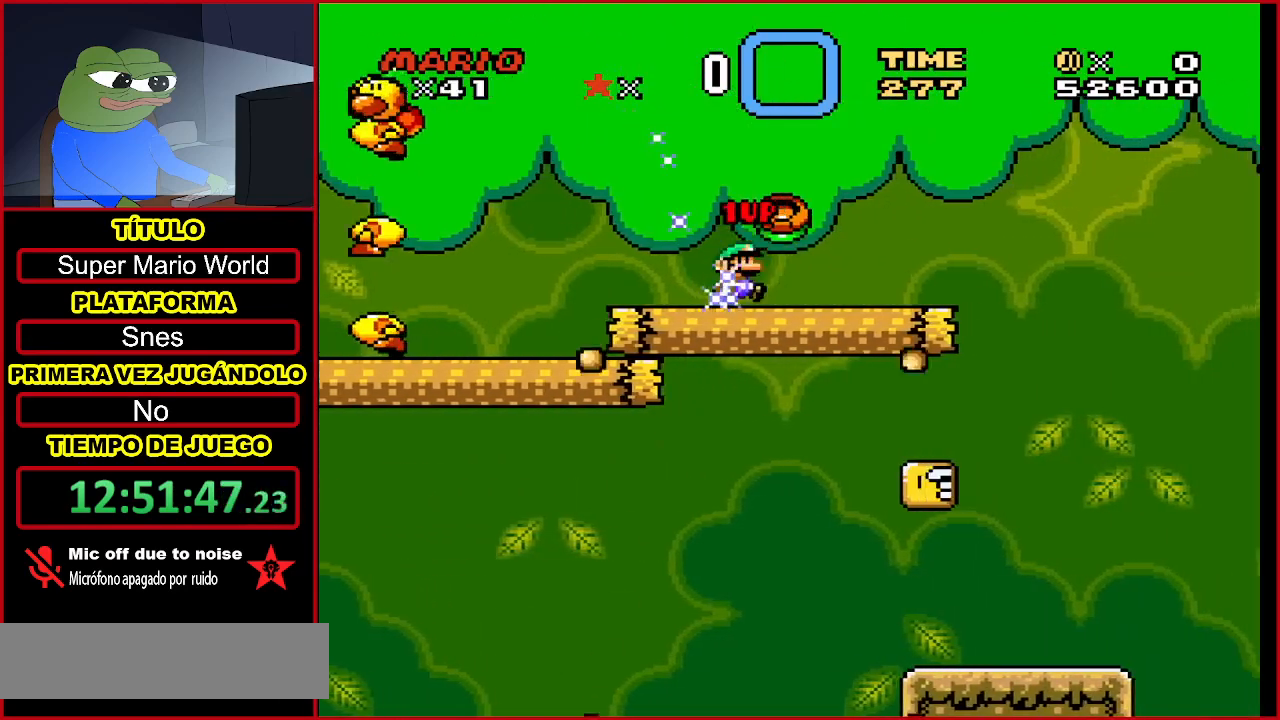
{"buttons": ["B", "Y", "DPAD_RIGHT"], "events": [[333, "B", "down"]]}
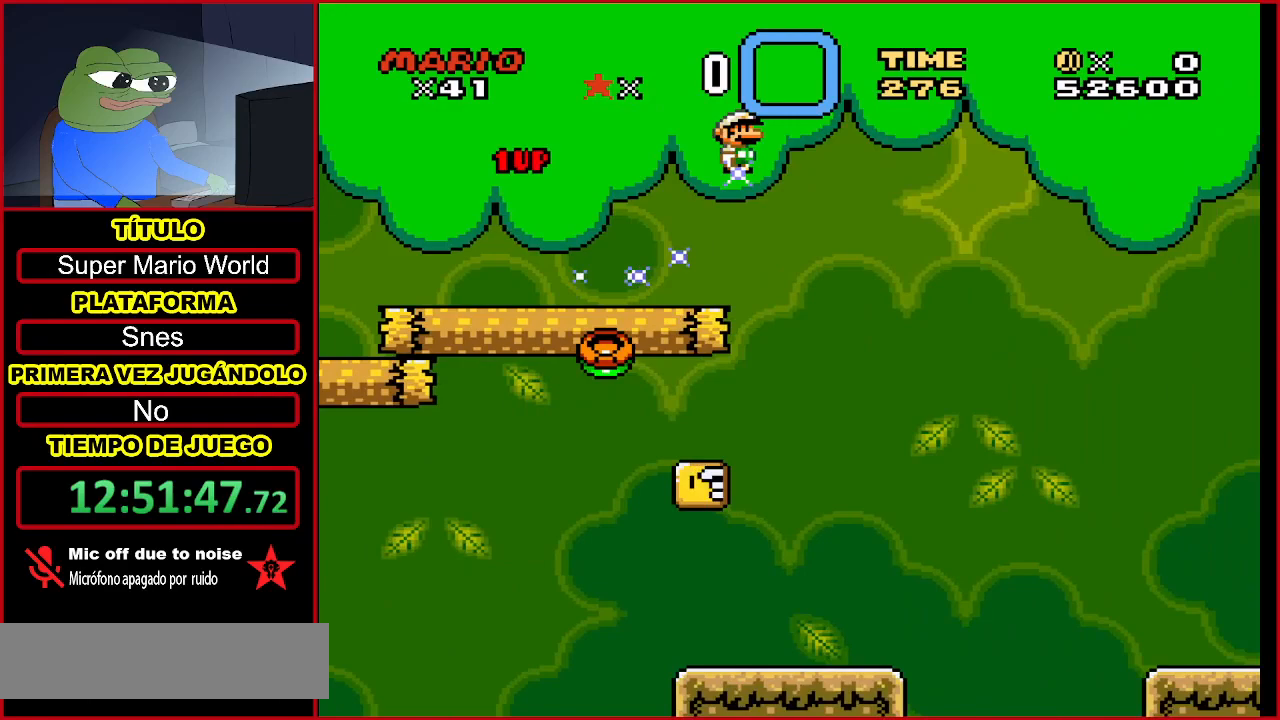
{"buttons": ["Y", "DPAD_RIGHT"], "events": [[300, "B", "up"]]}
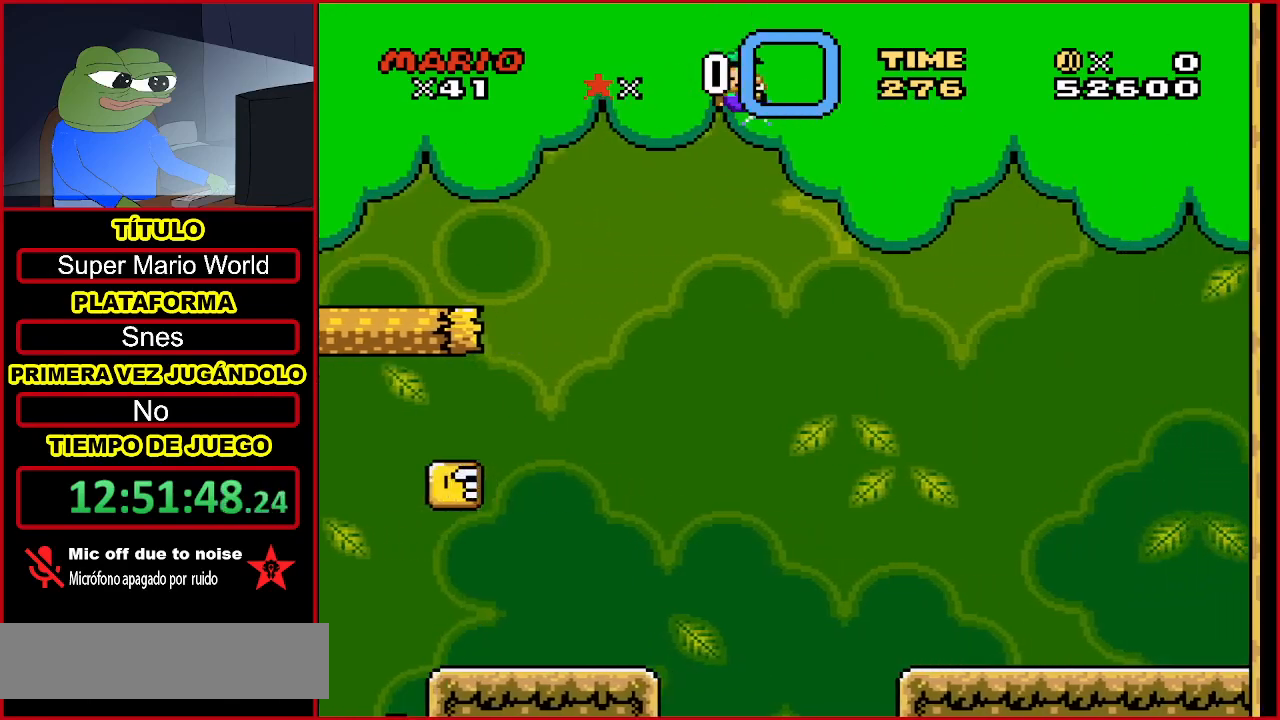
{"buttons": ["Y", "DPAD_RIGHT"], "events": []}
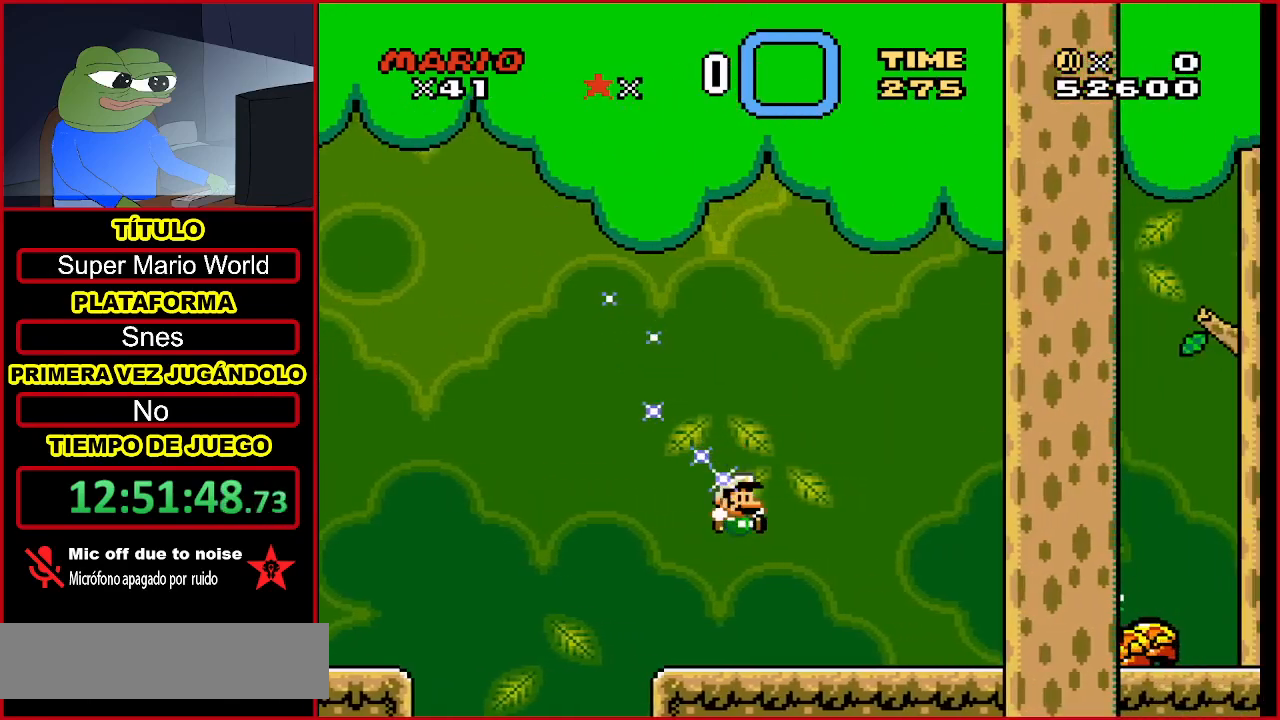
{"buttons": ["Y", "DPAD_RIGHT"], "events": []}
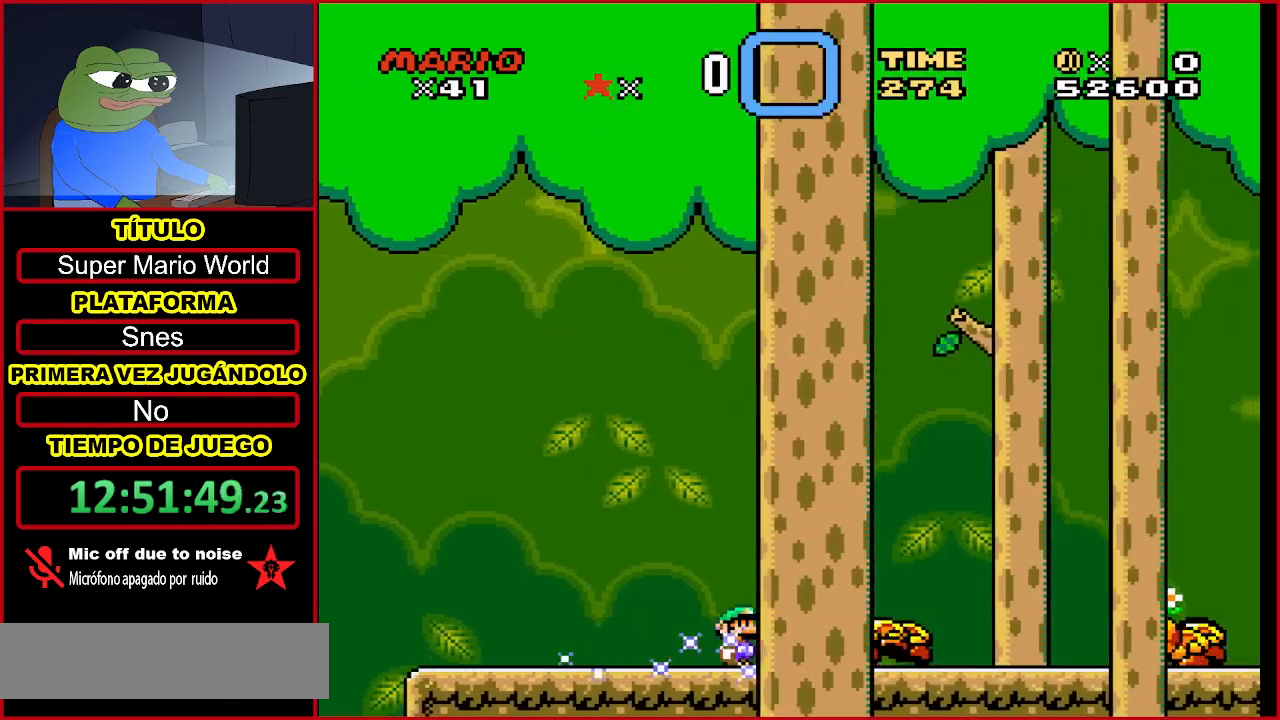
{"buttons": ["Y", "DPAD_RIGHT"], "events": []}
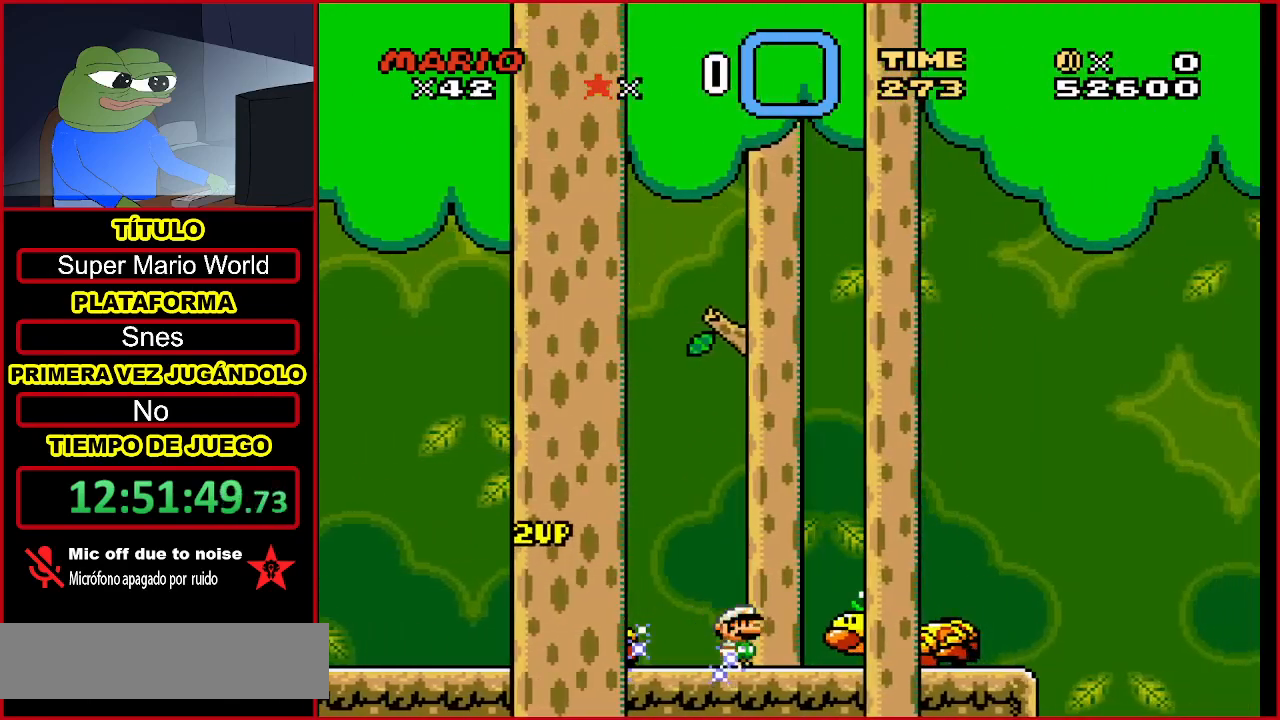
{"buttons": ["B", "Y", "DPAD_RIGHT"], "events": [[300, "B", "down"]]}
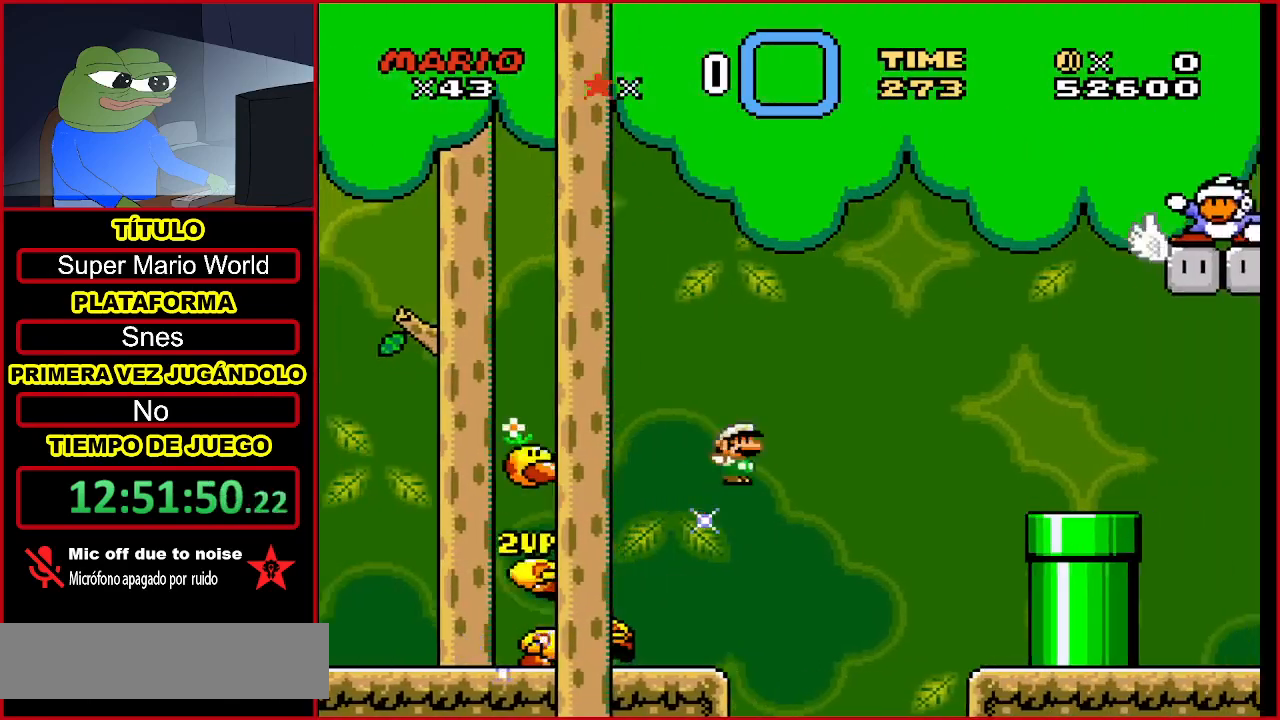
{"buttons": ["B", "Y", "DPAD_RIGHT"], "events": []}
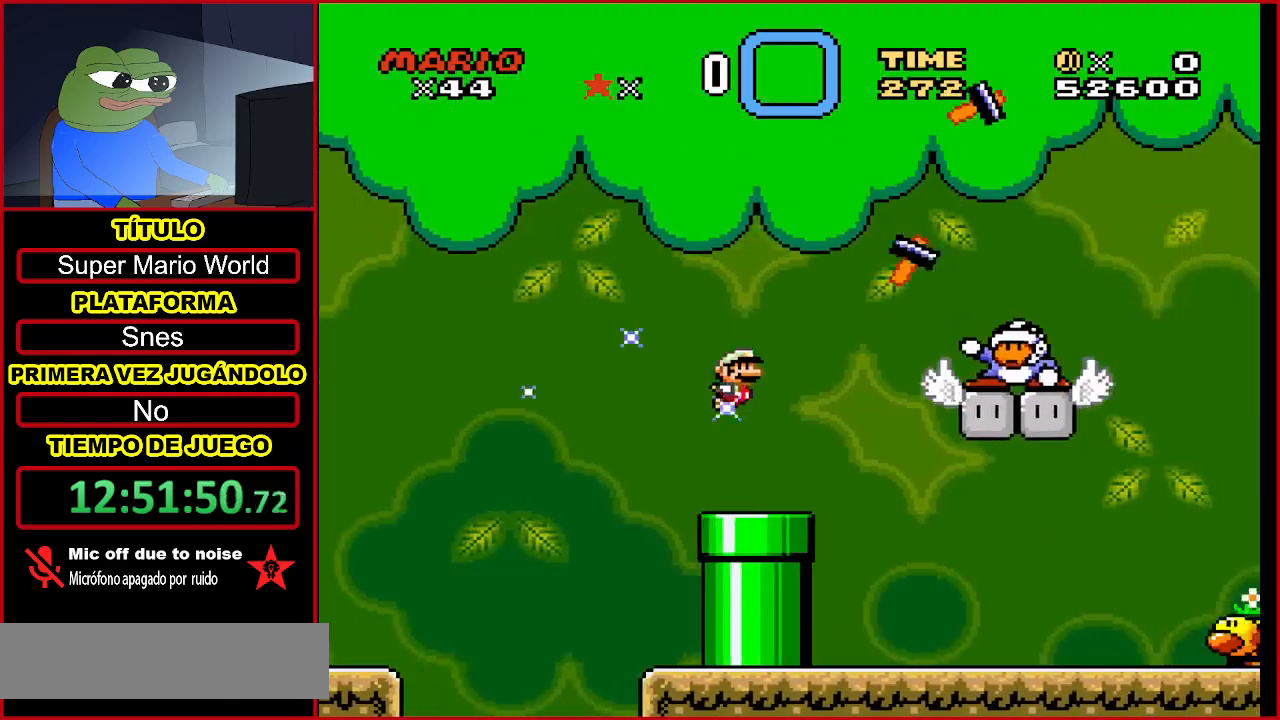
{"buttons": ["Y", "DPAD_RIGHT"], "events": [[33, "B", "up"]]}